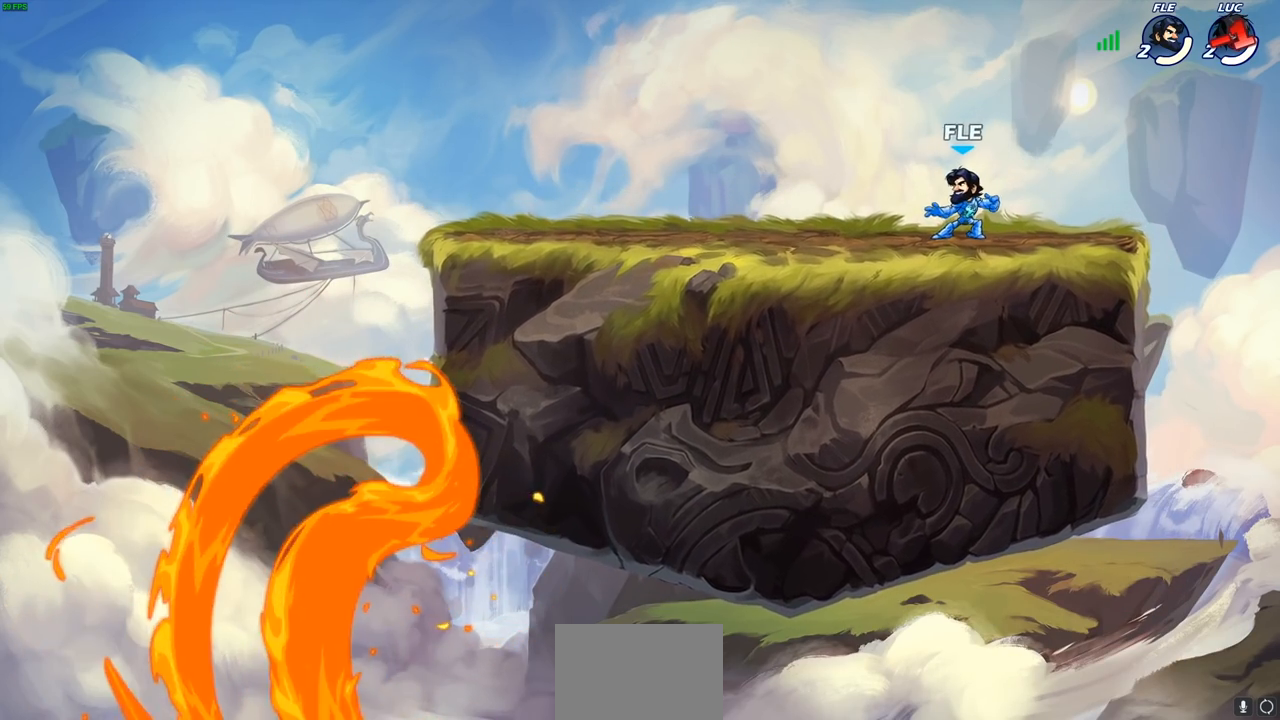
Gameplay with a controller (PlayStation layout); each line is a JSON object with the inputs held at the frame after it. "events" lists button and stick changes between this image and that frame as [ms after this image, input, new state], when the widget could be followed in between.
{"buttons": [], "left_stick": "center", "right_stick": "center", "events": []}
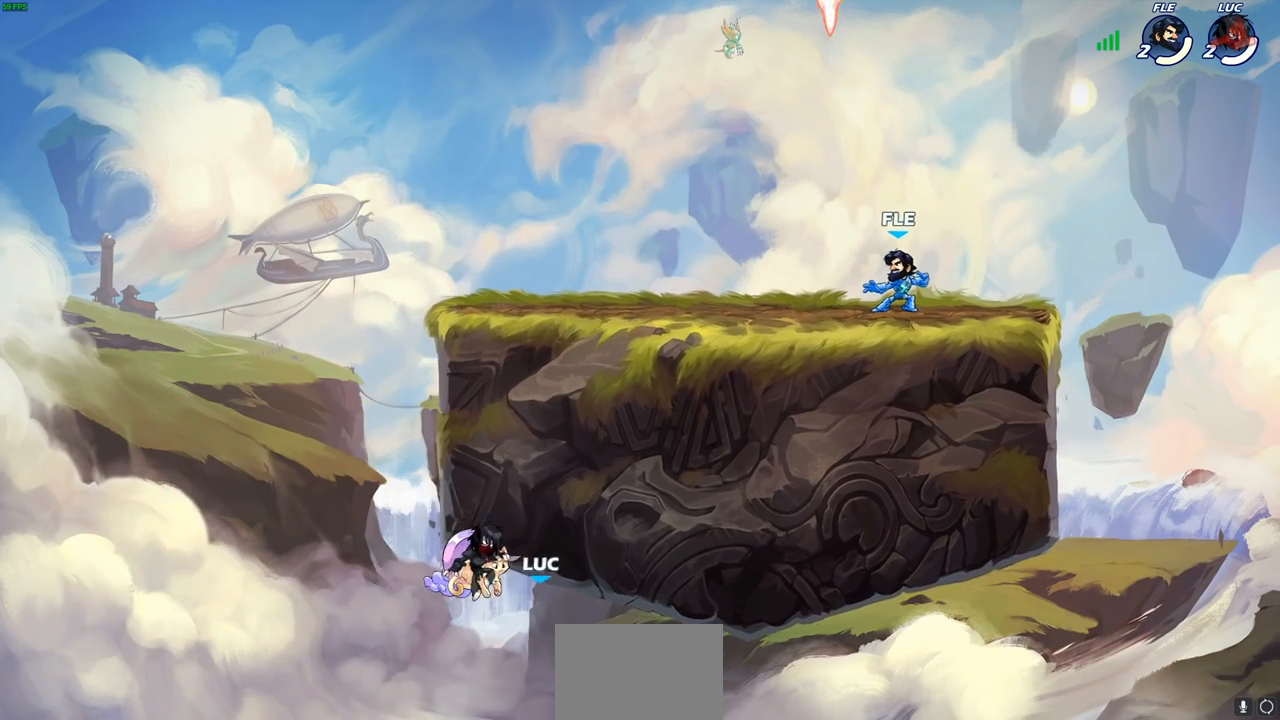
{"buttons": ["SELECT"], "left_stick": "center", "right_stick": "center", "events": [[333, "SELECT", "down"]]}
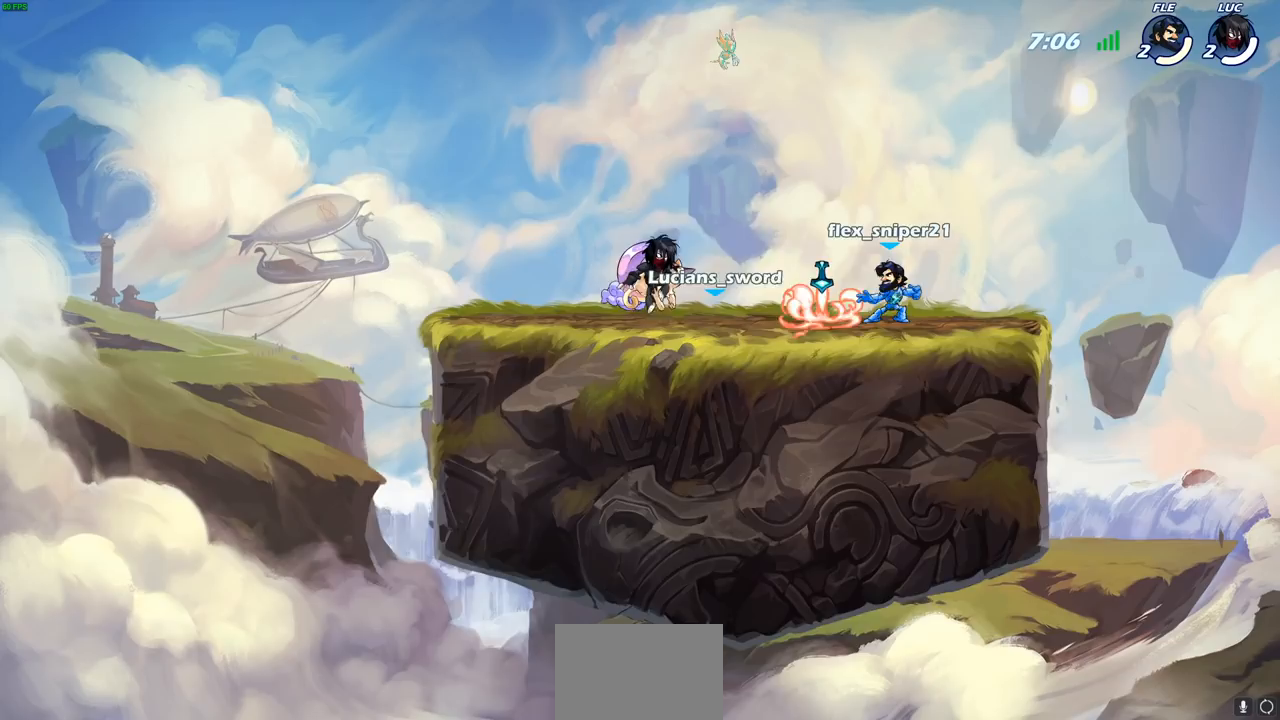
{"buttons": ["SELECT"], "left_stick": "center", "right_stick": "center", "events": []}
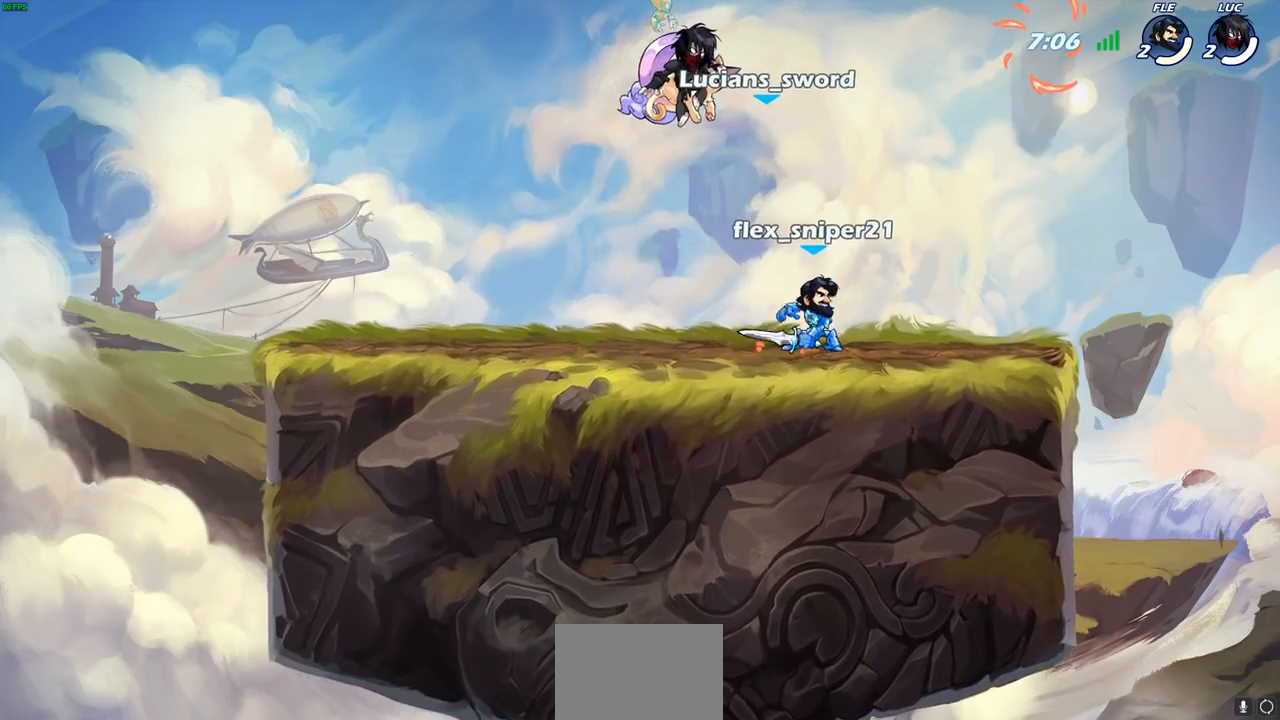
{"buttons": [], "left_stick": "center", "right_stick": "center", "events": [[383, "SELECT", "up"]]}
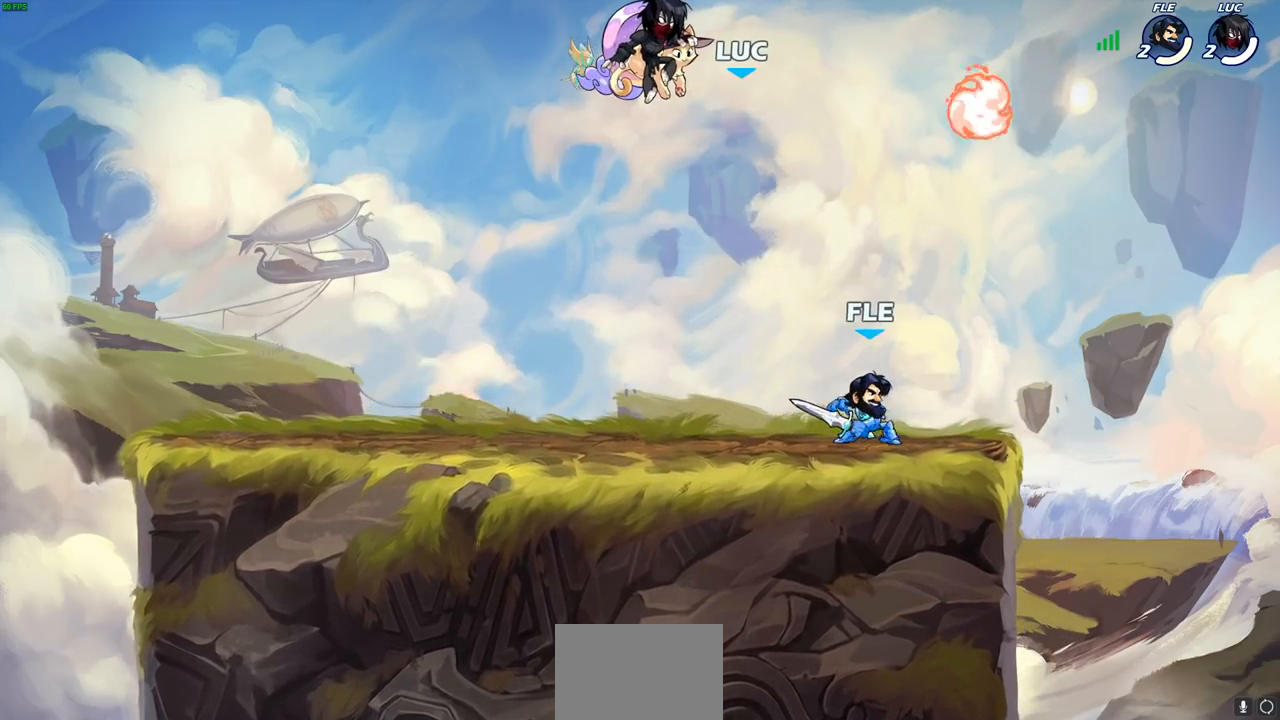
{"buttons": [], "left_stick": "center", "right_stick": "center", "events": []}
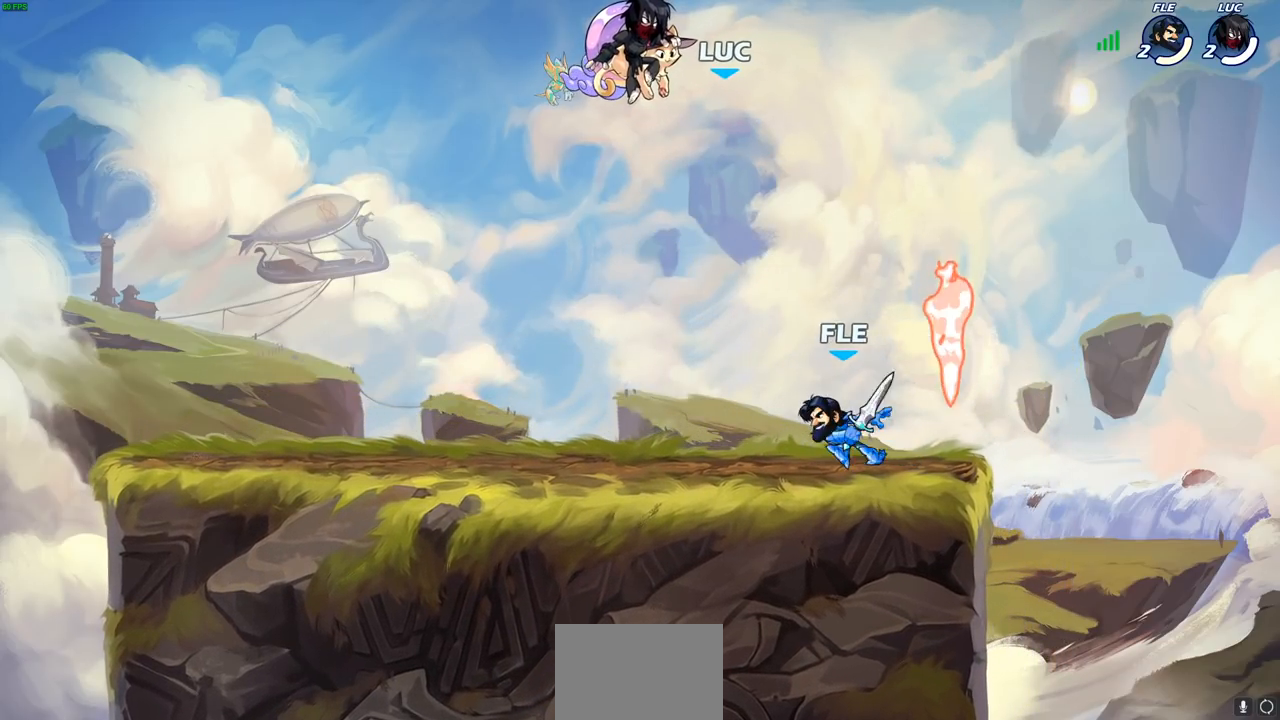
{"buttons": [], "left_stick": "center", "right_stick": "center", "events": []}
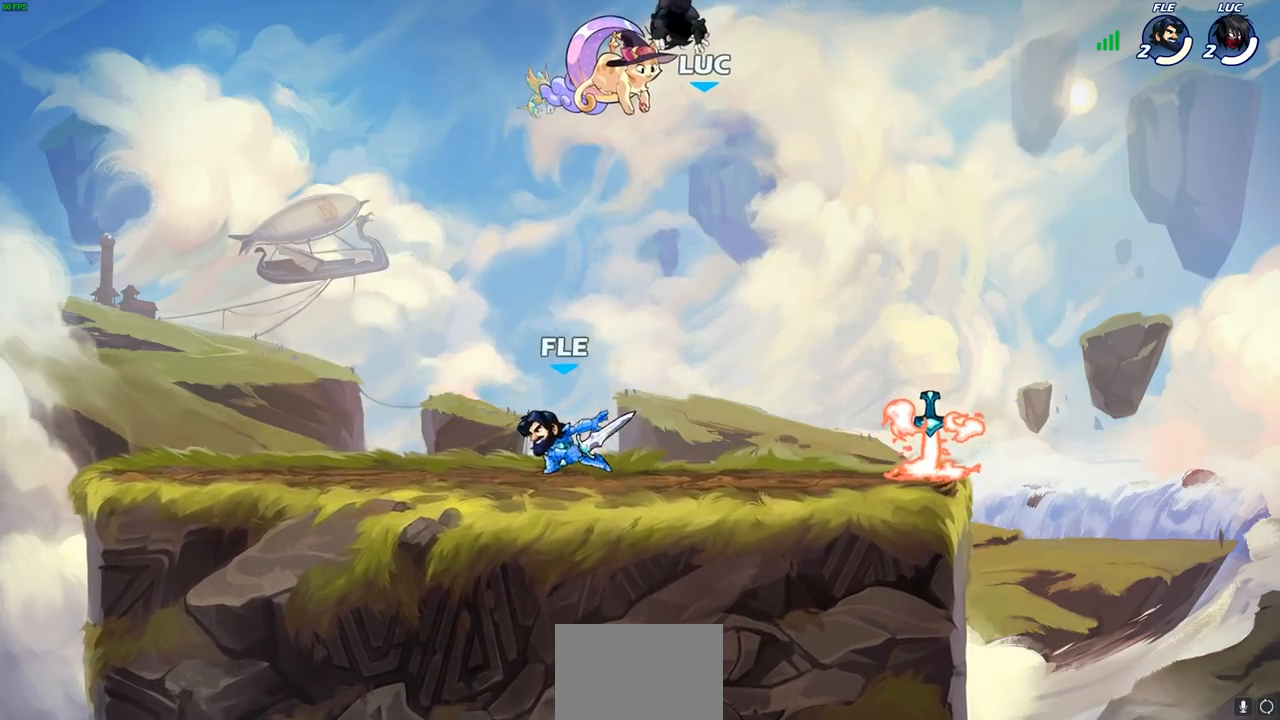
{"buttons": [], "left_stick": "center", "right_stick": "center", "events": []}
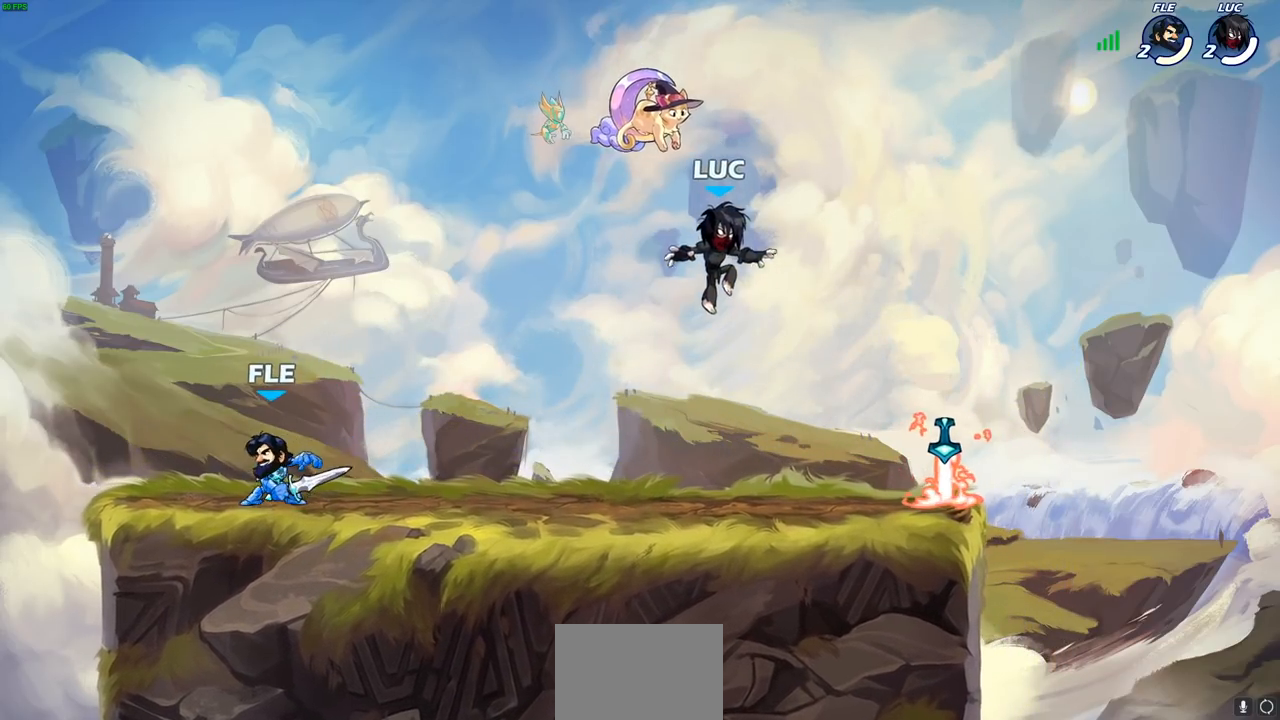
{"buttons": [], "left_stick": "down-left", "right_stick": "center", "events": [[300, "R2", "down"], [300, "left_stick", "up-right"], [317, "R1", "down"], [350, "CROSS", "down"], [450, "CROSS", "up"], [467, "R1", "up"], [467, "R2", "up"], [483, "left_stick", "down-left"]]}
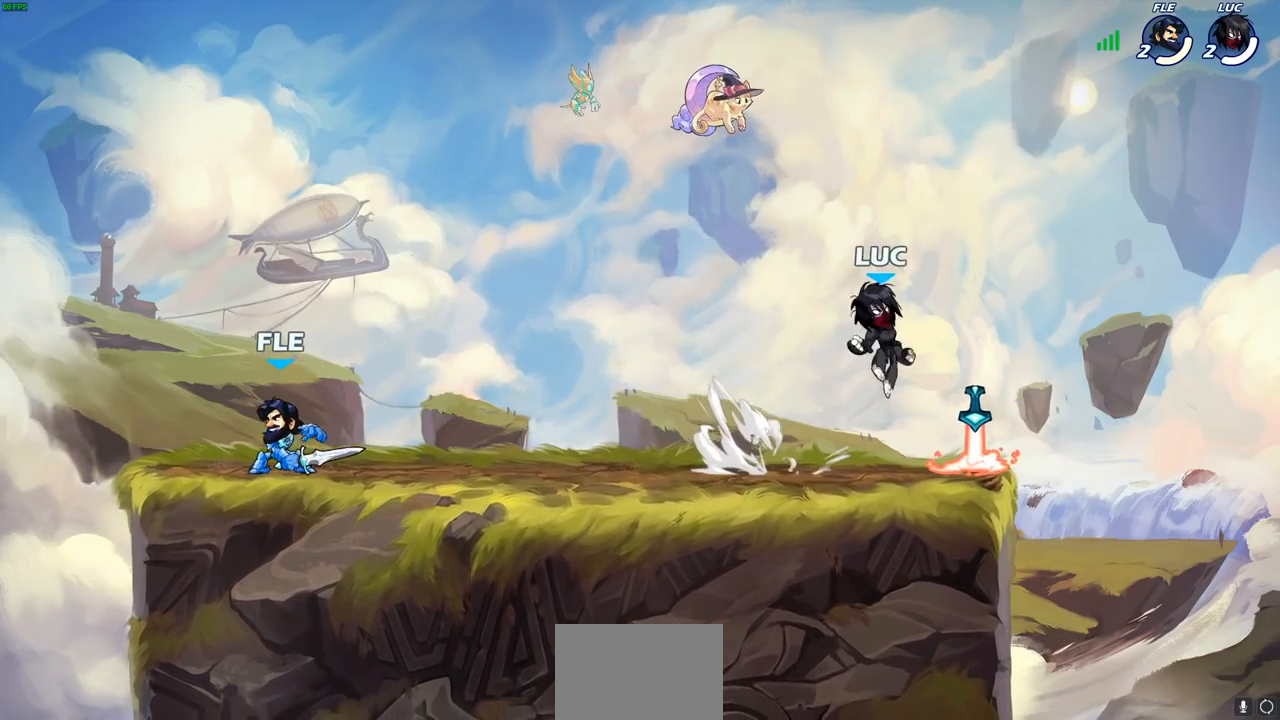
{"buttons": [], "left_stick": "left", "right_stick": "center", "events": [[83, "R1", "down"], [200, "R1", "up"], [283, "R2", "down"], [283, "left_stick", "up-left"], [300, "CROSS", "down"], [433, "R2", "up"], [450, "CROSS", "up"], [483, "left_stick", "left"]]}
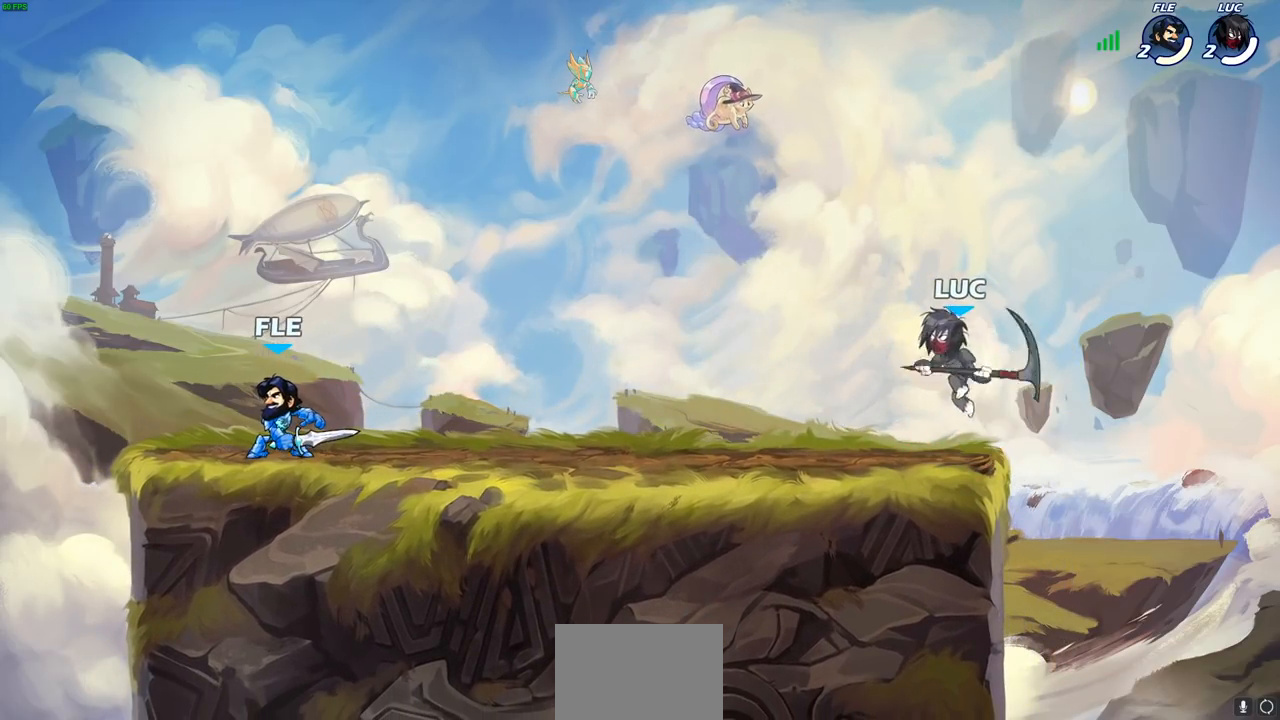
{"buttons": ["SQUARE", "R1", "R2"], "left_stick": "down-left", "right_stick": "center", "events": [[33, "left_stick", "down-left"], [233, "left_stick", "left"], [350, "R2", "down"], [367, "R1", "down"], [417, "left_stick", "down-left"], [467, "SQUARE", "down"]]}
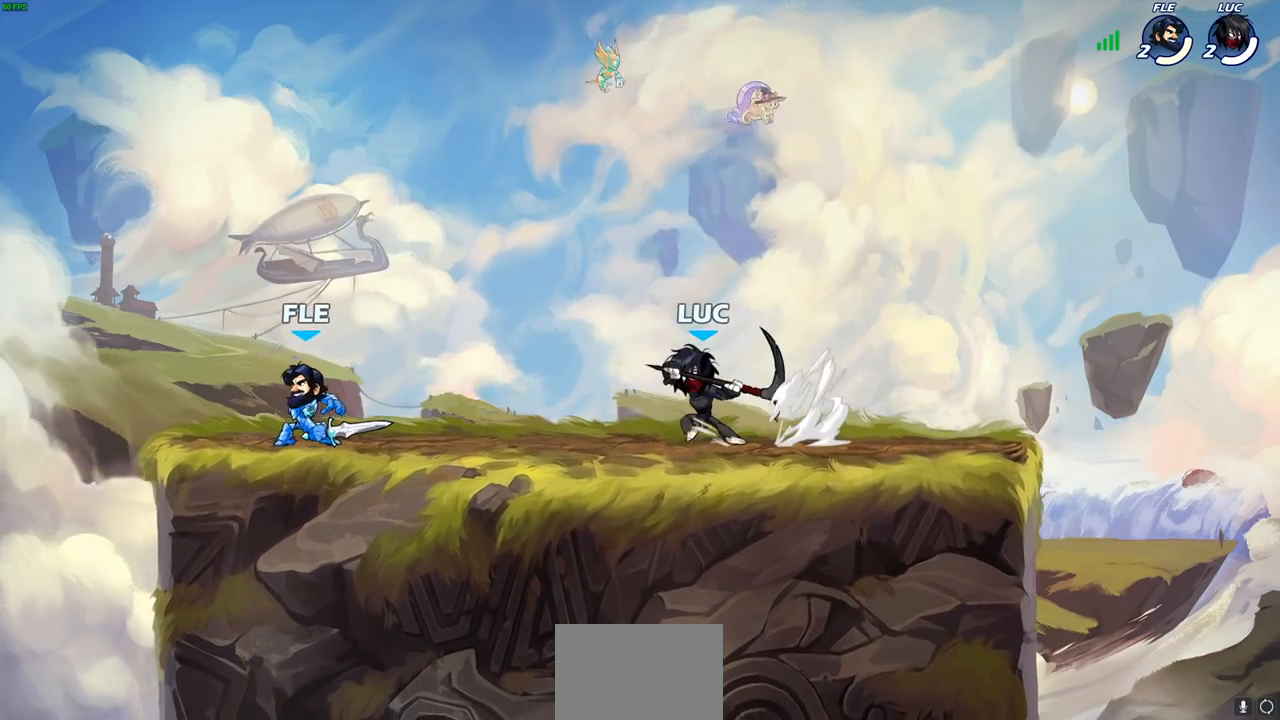
{"buttons": [], "left_stick": "center", "right_stick": "center", "events": [[83, "R1", "up"], [83, "SQUARE", "up"], [100, "R2", "up"], [150, "left_stick", "left"], [450, "left_stick", "right"], [500, "left_stick", "center"]]}
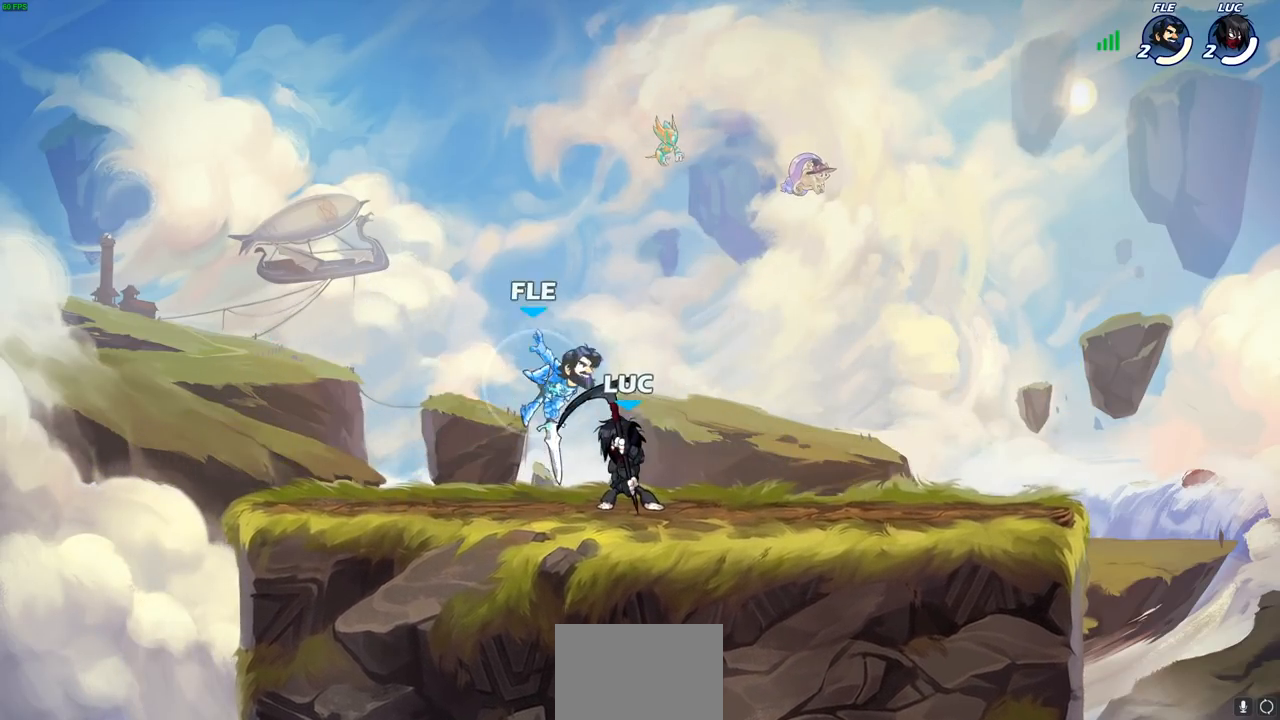
{"buttons": [], "left_stick": "right", "right_stick": "center", "events": [[17, "CROSS", "down"], [67, "SQUARE", "down"], [117, "CROSS", "up"], [150, "SQUARE", "up"], [167, "left_stick", "right"]]}
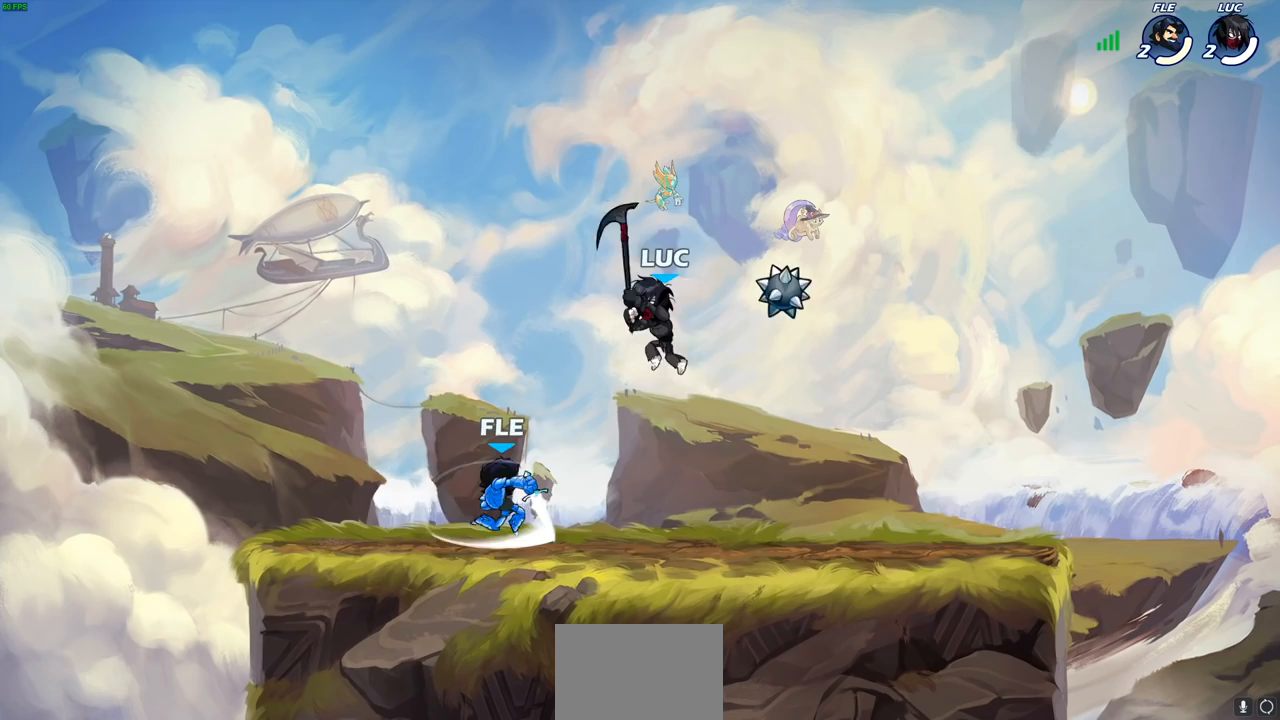
{"buttons": ["SQUARE", "R2"], "left_stick": "left", "right_stick": "center", "events": [[50, "left_stick", "left"], [167, "left_stick", "down-left"], [367, "left_stick", "left"], [433, "R2", "down"], [483, "SQUARE", "down"]]}
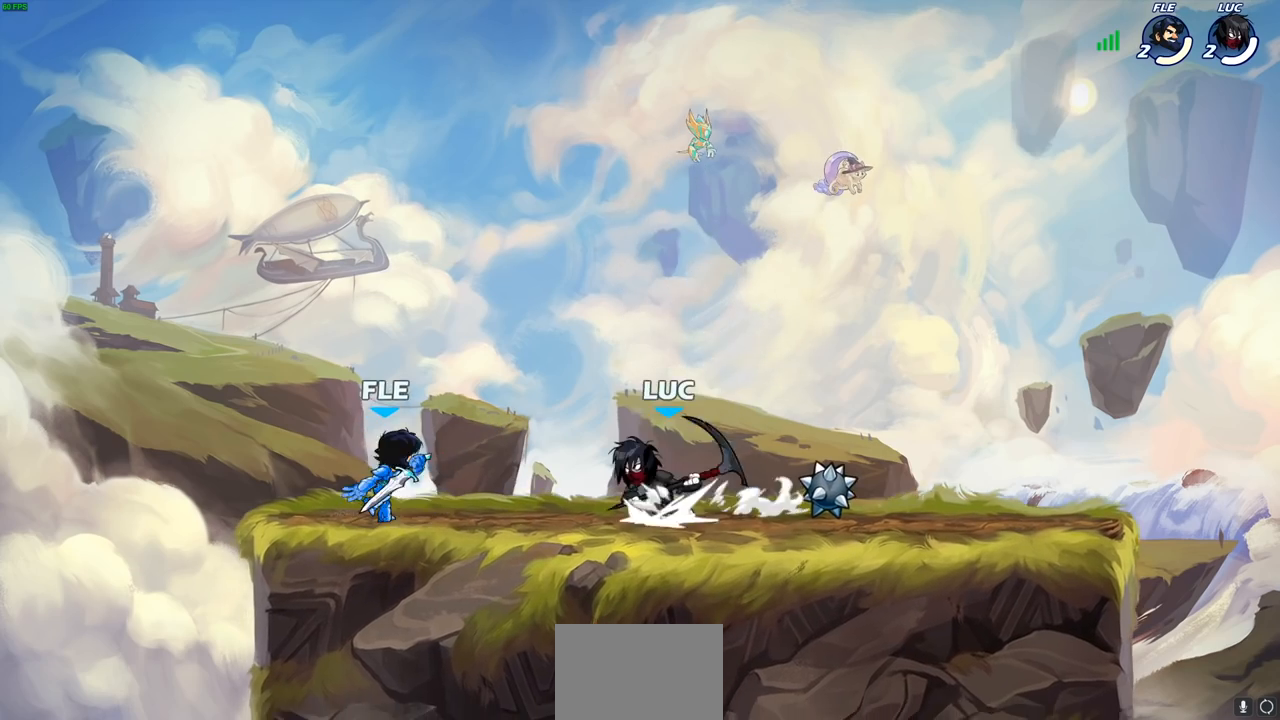
{"buttons": [], "left_stick": "left", "right_stick": "center", "events": [[83, "R2", "up"], [83, "SQUARE", "up"]]}
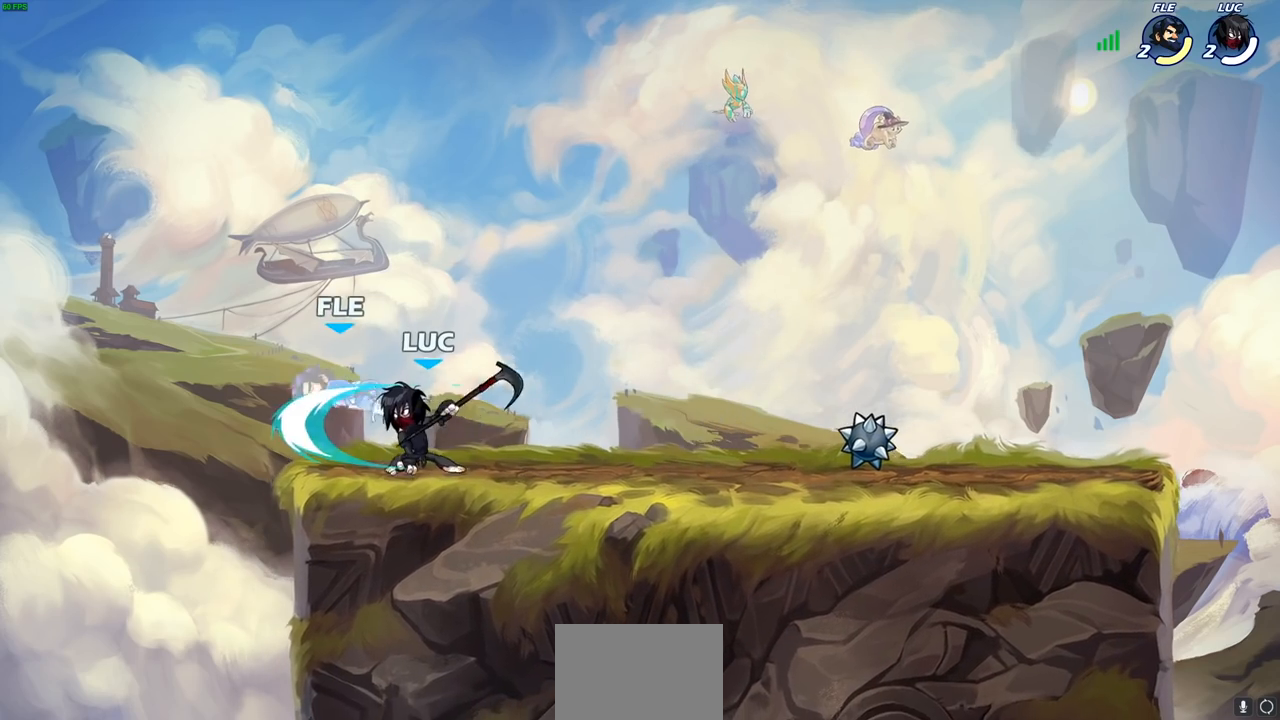
{"buttons": [], "left_stick": "center", "right_stick": "center", "events": [[50, "left_stick", "down-left"], [150, "SQUARE", "down"], [217, "SQUARE", "up"], [267, "left_stick", "center"]]}
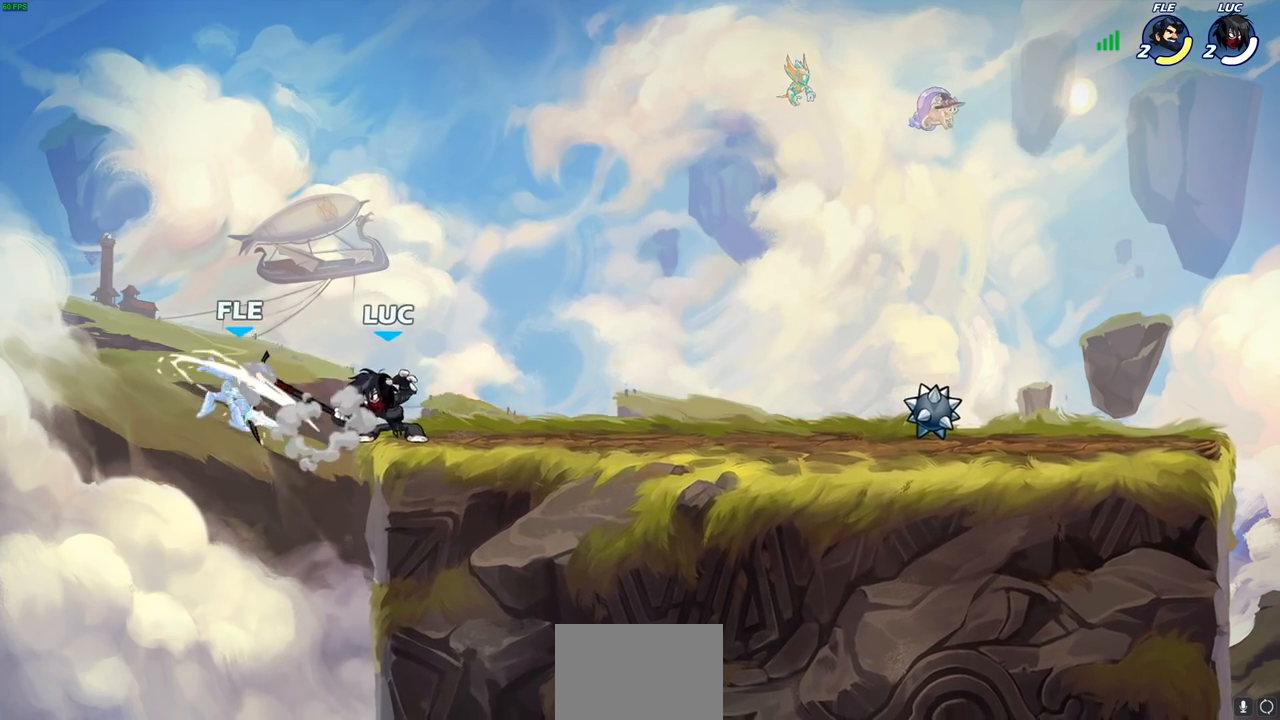
{"buttons": ["SQUARE"], "left_stick": "right", "right_stick": "center", "events": [[317, "left_stick", "right"], [400, "CROSS", "down"], [450, "SQUARE", "down"], [500, "CROSS", "up"]]}
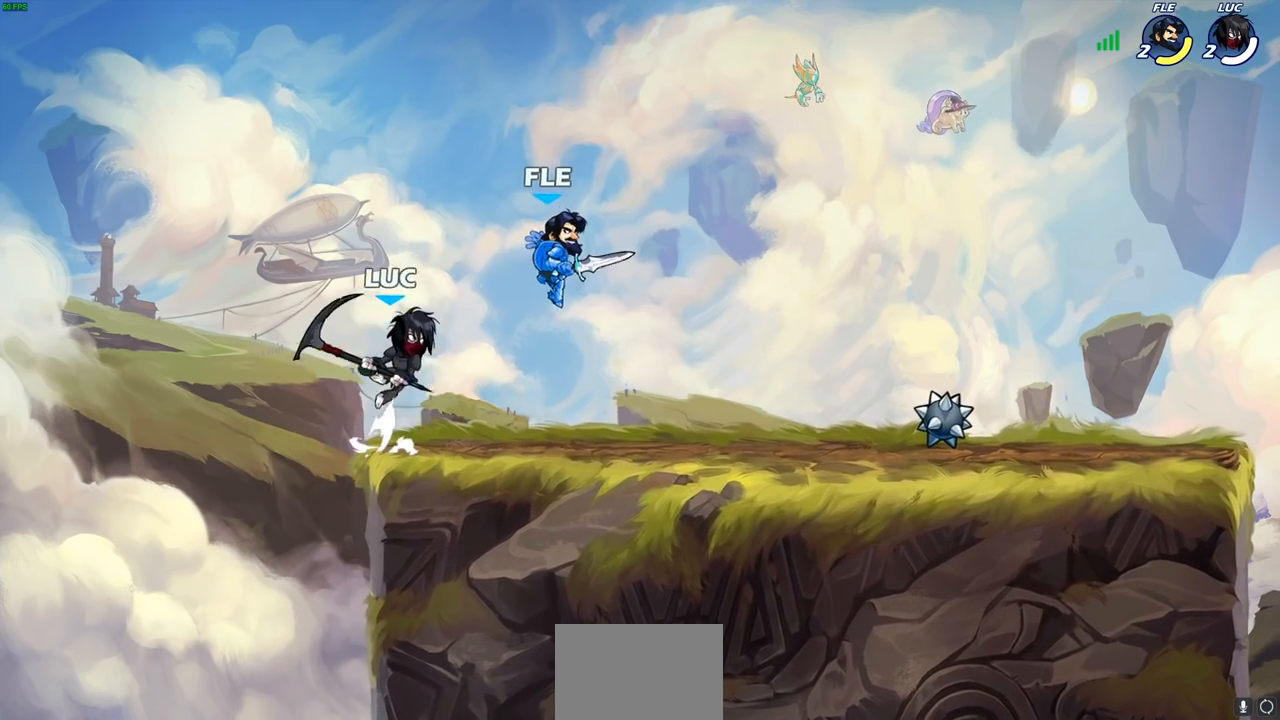
{"buttons": [], "left_stick": "up-right", "right_stick": "center", "events": [[17, "SQUARE", "up"], [267, "left_stick", "up-right"]]}
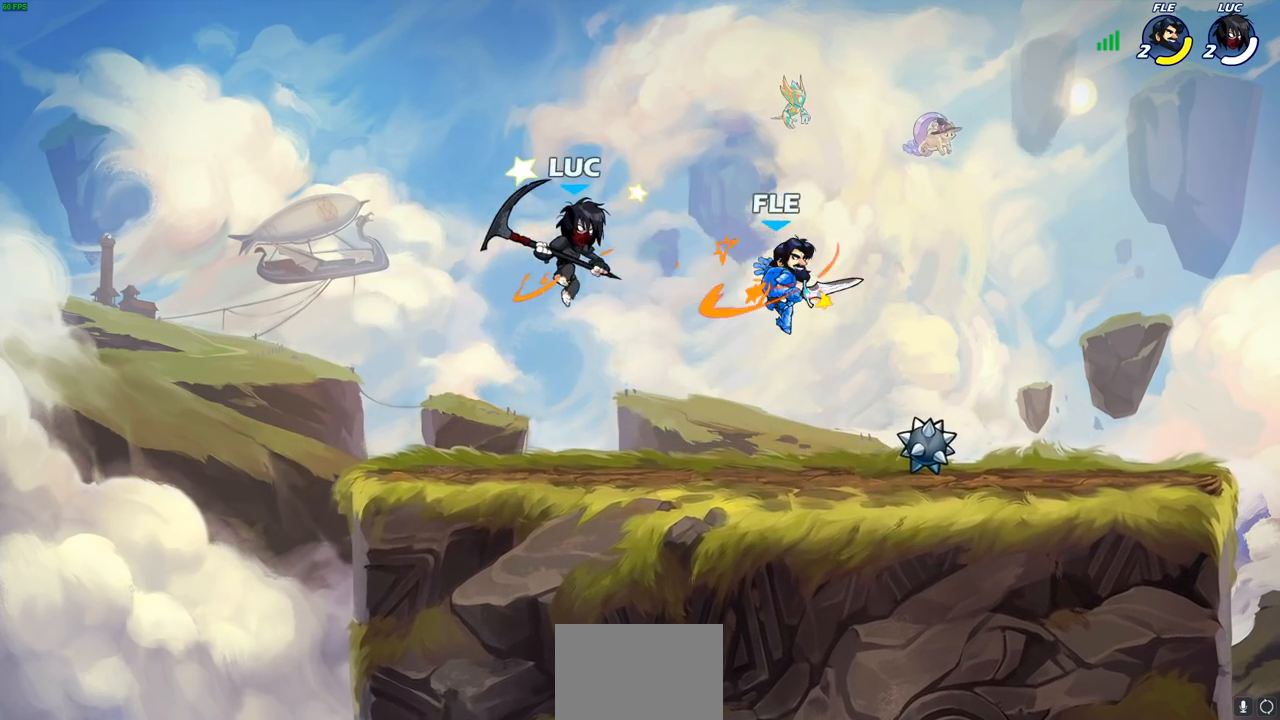
{"buttons": [], "left_stick": "left", "right_stick": "center", "events": [[133, "SQUARE", "down"], [200, "left_stick", "up-left"], [217, "SQUARE", "up"], [267, "left_stick", "left"]]}
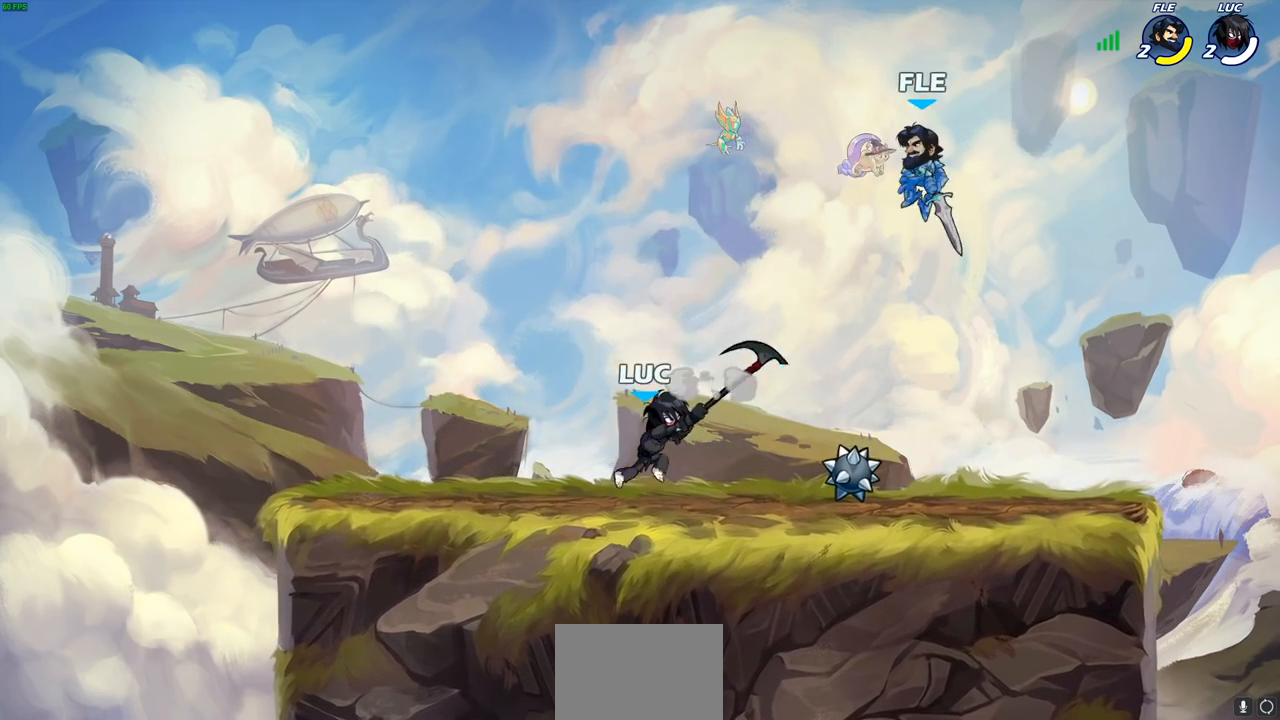
{"buttons": [], "left_stick": "up-right", "right_stick": "center", "events": [[133, "left_stick", "right"], [333, "R2", "down"], [350, "R1", "down"], [417, "left_stick", "up-right"], [483, "R1", "up"], [483, "R2", "up"]]}
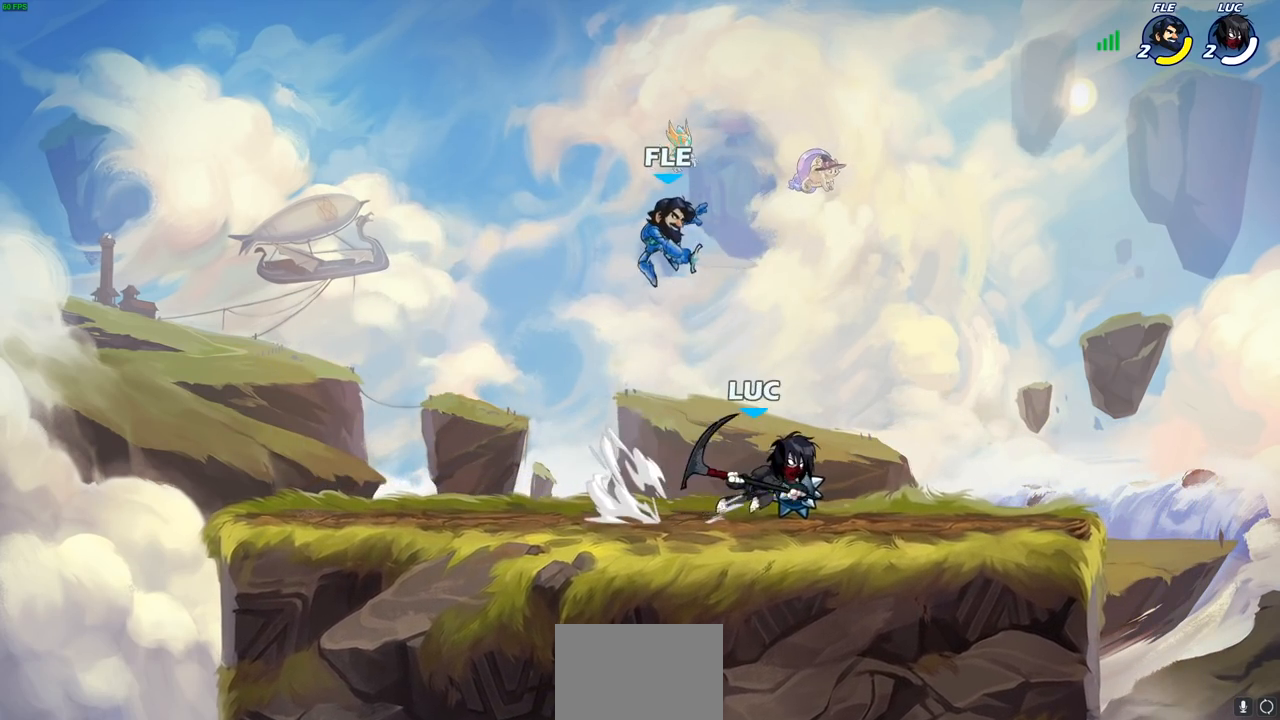
{"buttons": [], "left_stick": "left", "right_stick": "center", "events": [[50, "left_stick", "right"], [200, "left_stick", "up"], [267, "left_stick", "left"], [367, "R2", "down"], [383, "R1", "down"], [433, "R1", "up"], [483, "R2", "up"]]}
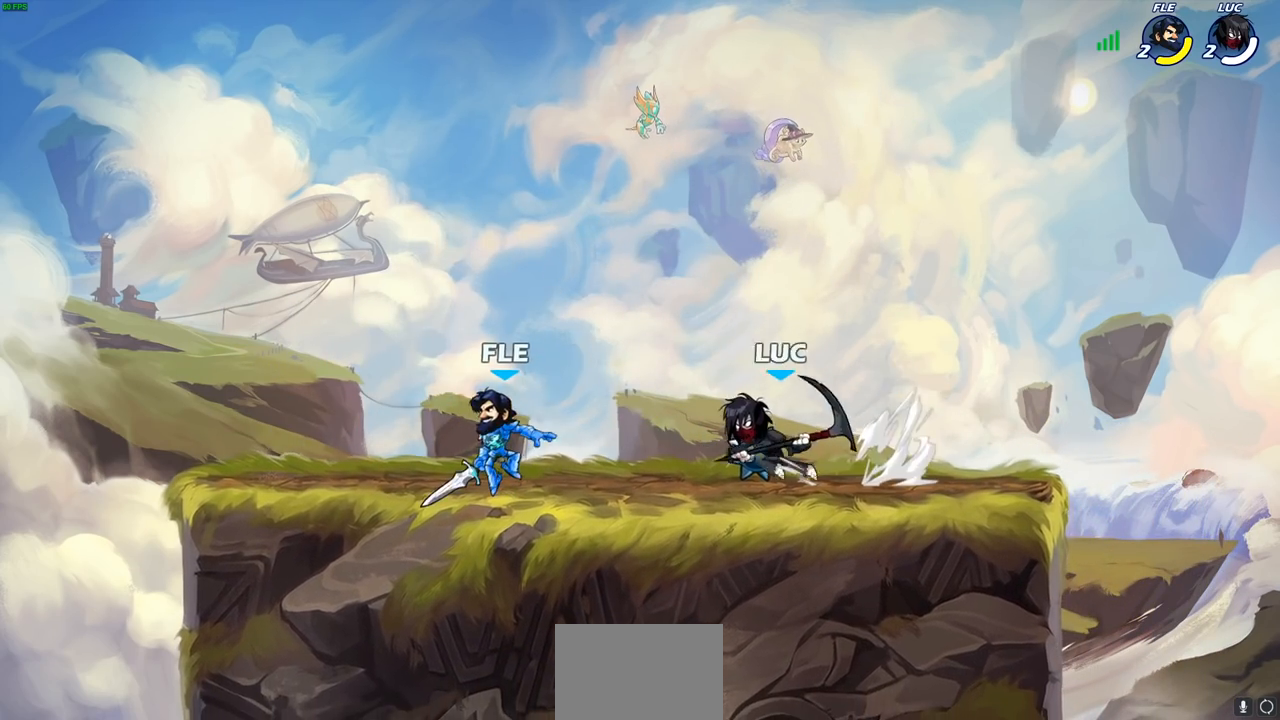
{"buttons": [], "left_stick": "right", "right_stick": "center", "events": [[50, "left_stick", "down"], [83, "R2", "down"], [100, "R1", "down"], [100, "left_stick", "right"], [233, "R1", "up"], [233, "R2", "up"]]}
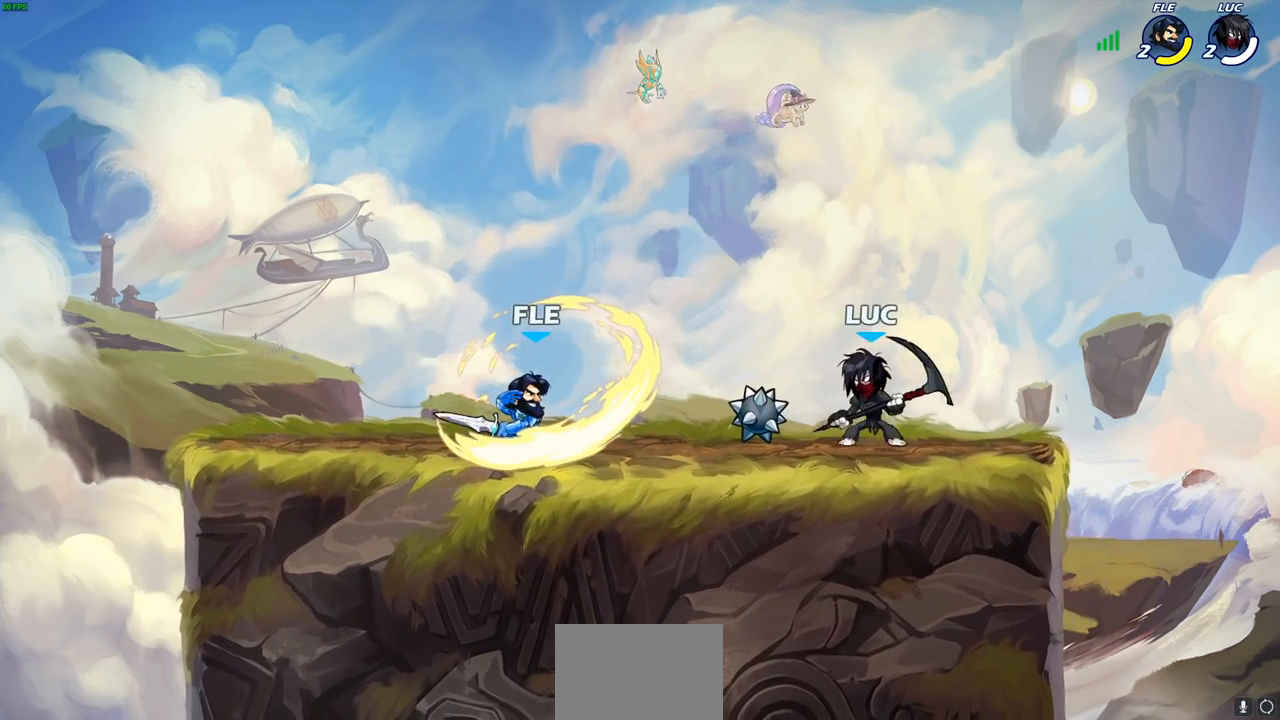
{"buttons": [], "left_stick": "center", "right_stick": "center", "events": [[83, "left_stick", "left"], [250, "left_stick", "down-left"], [267, "R1", "down"], [267, "R2", "down"], [300, "CIRCLE", "down"], [350, "R1", "up"], [350, "R2", "up"], [367, "CIRCLE", "up"], [433, "left_stick", "center"]]}
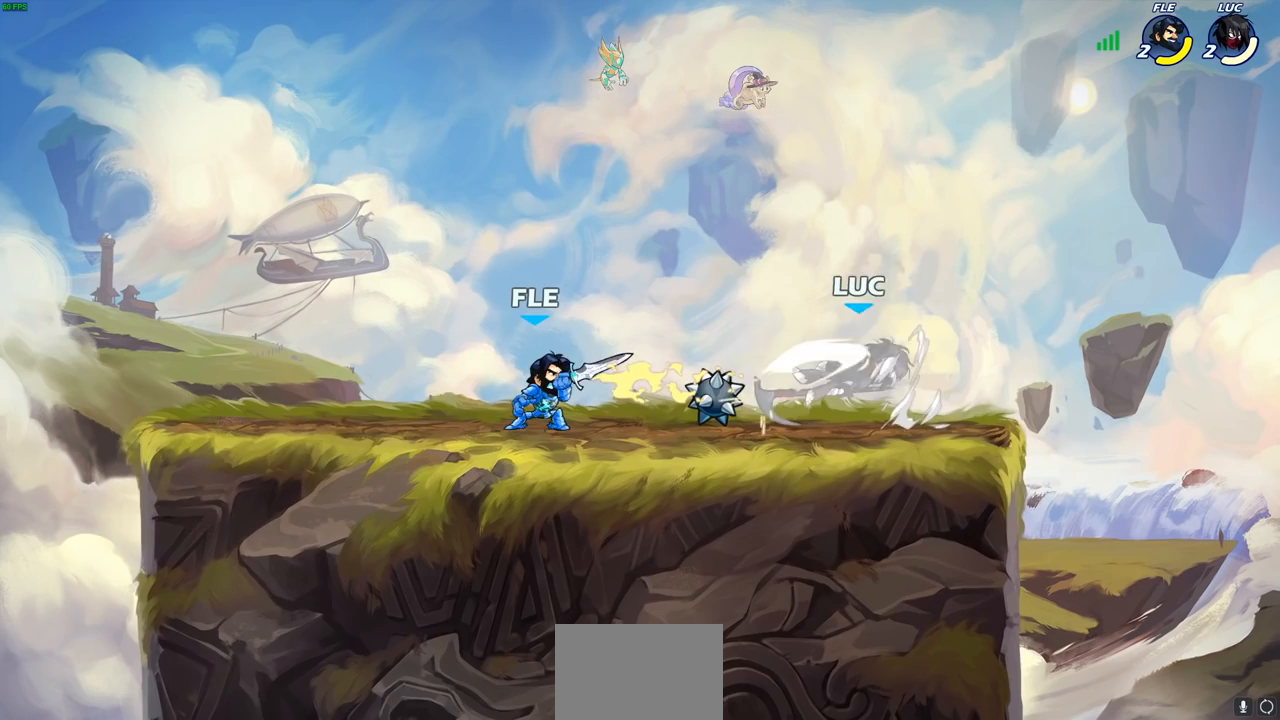
{"buttons": [], "left_stick": "center", "right_stick": "center", "events": [[283, "left_stick", "left"], [467, "left_stick", "center"]]}
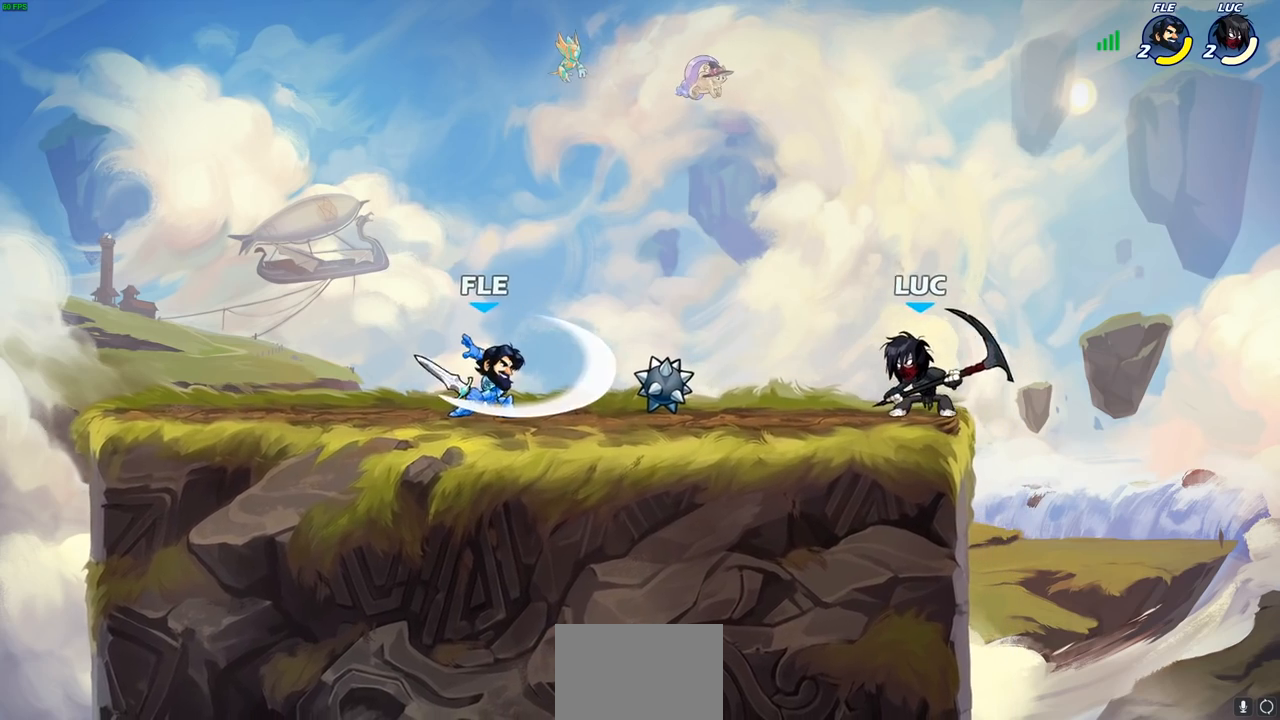
{"buttons": [], "left_stick": "down-left", "right_stick": "center", "events": [[100, "CROSS", "down"], [183, "left_stick", "left"], [217, "CROSS", "up"], [317, "left_stick", "down-left"]]}
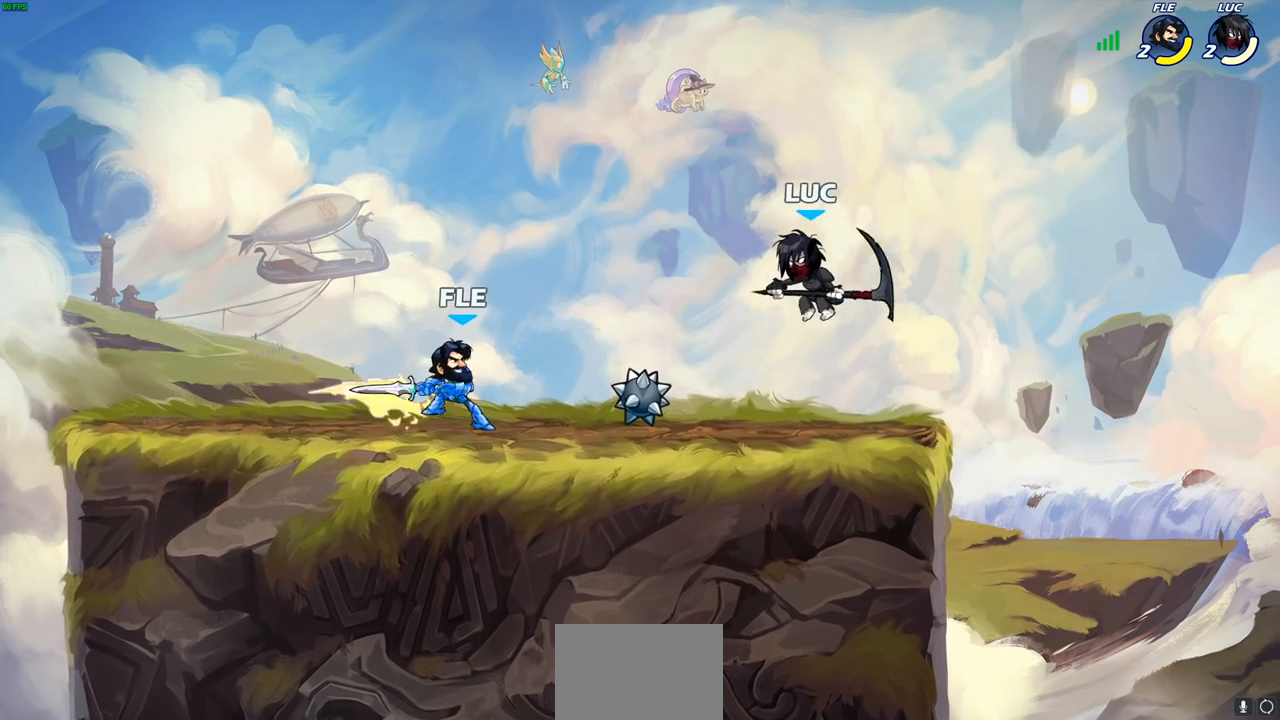
{"buttons": [], "left_stick": "center", "right_stick": "center", "events": [[17, "left_stick", "left"], [67, "R1", "down"], [67, "R2", "down"], [83, "CIRCLE", "down"], [150, "CIRCLE", "up"], [167, "R1", "up"], [183, "R2", "up"], [267, "left_stick", "center"]]}
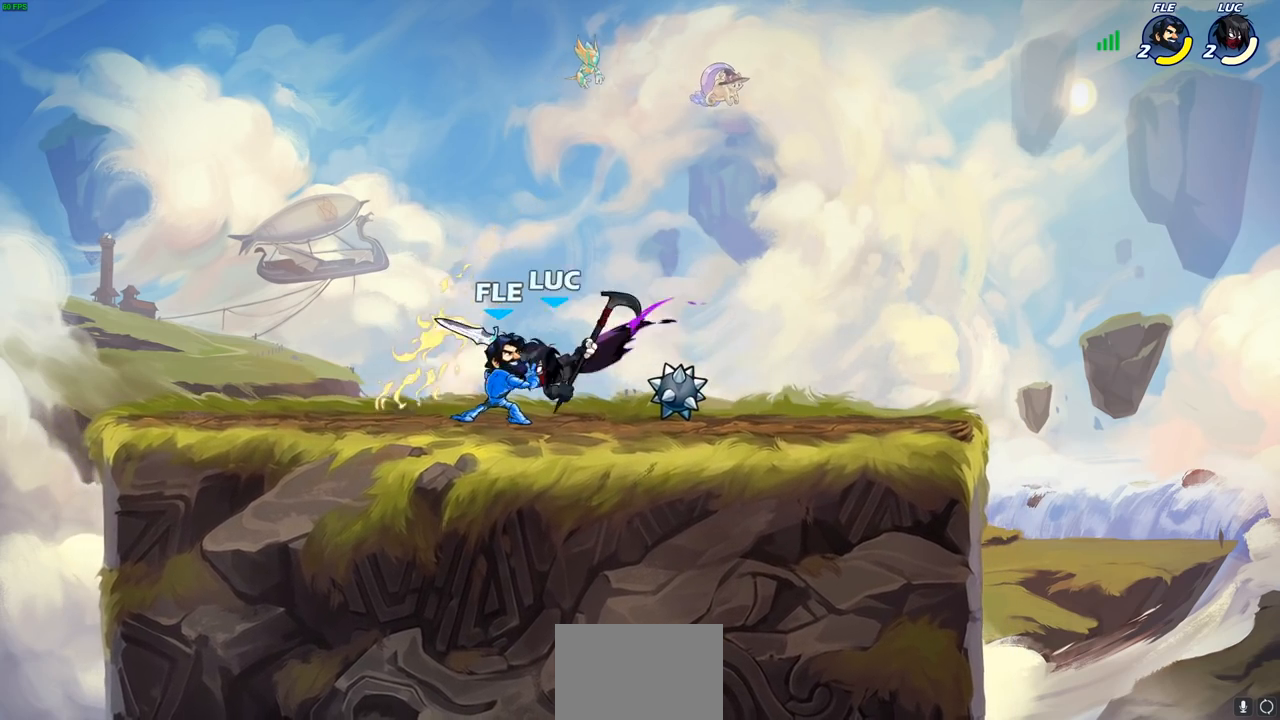
{"buttons": [], "left_stick": "center", "right_stick": "center", "events": []}
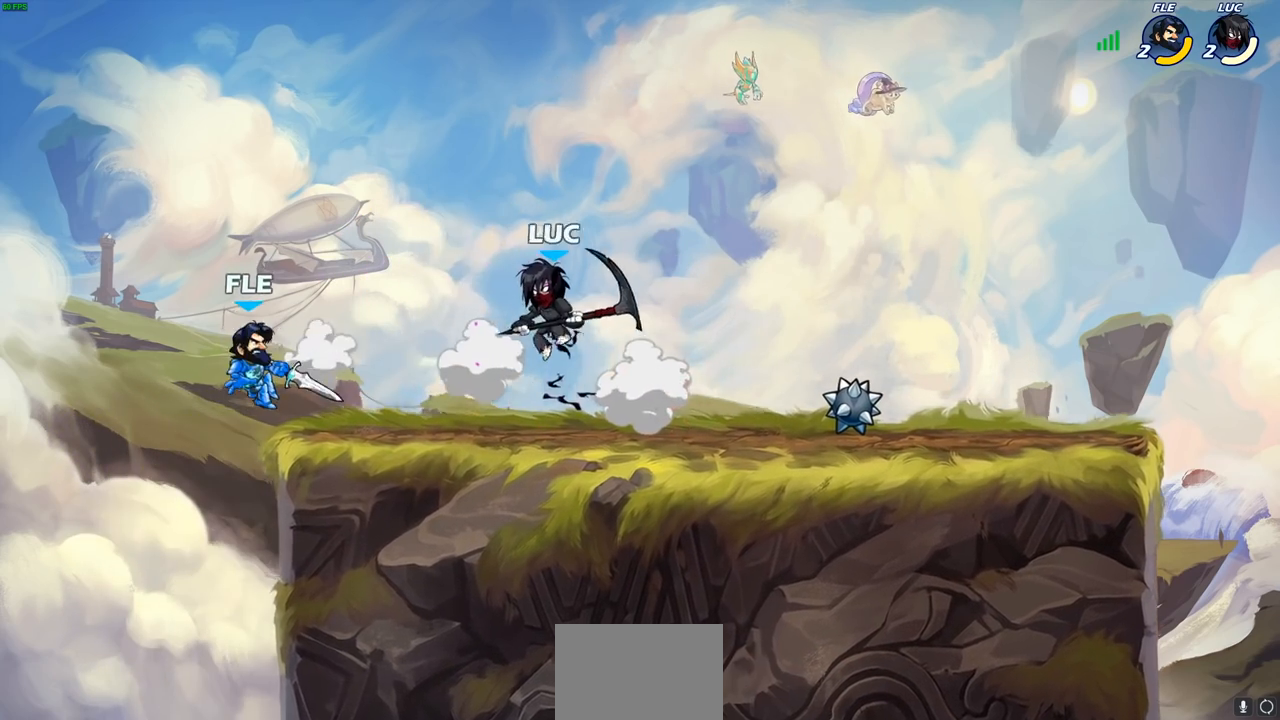
{"buttons": [], "left_stick": "up-left", "right_stick": "center", "events": [[167, "left_stick", "left"], [217, "CROSS", "down"], [267, "left_stick", "up-left"], [367, "CROSS", "up"]]}
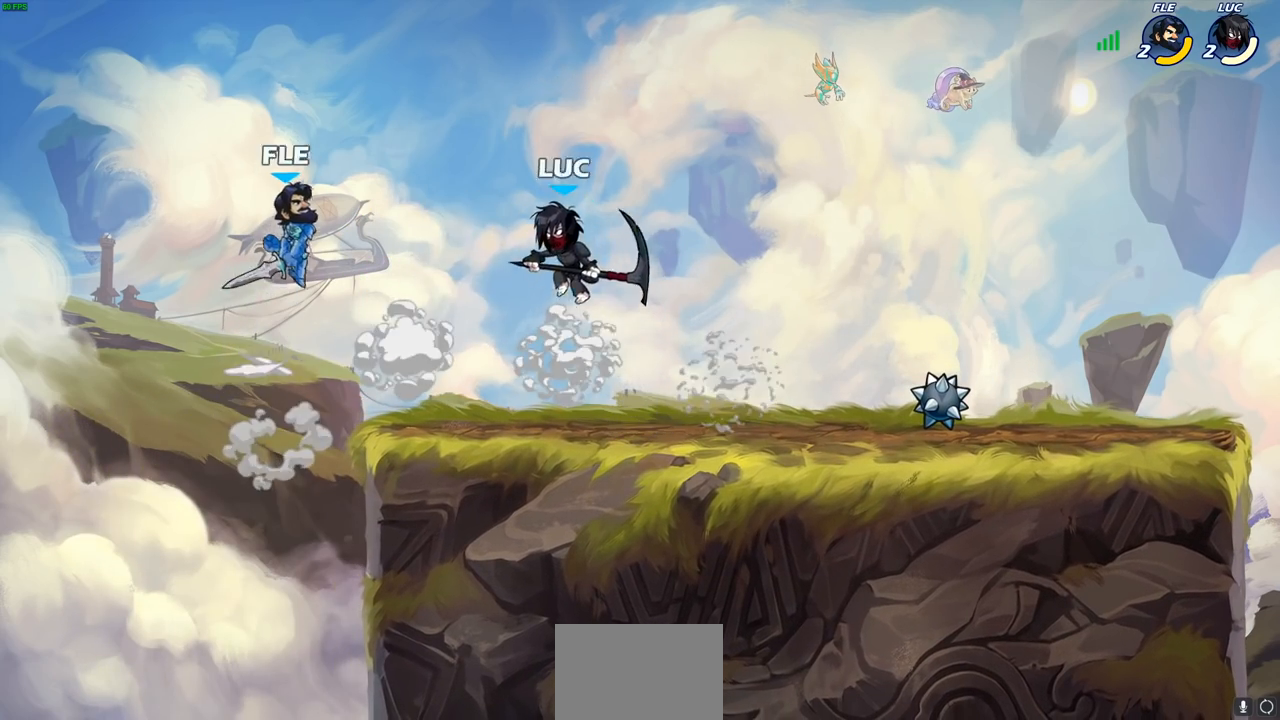
{"buttons": [], "left_stick": "up-right", "right_stick": "center", "events": [[67, "SQUARE", "down"], [133, "SQUARE", "up"], [167, "left_stick", "up-right"]]}